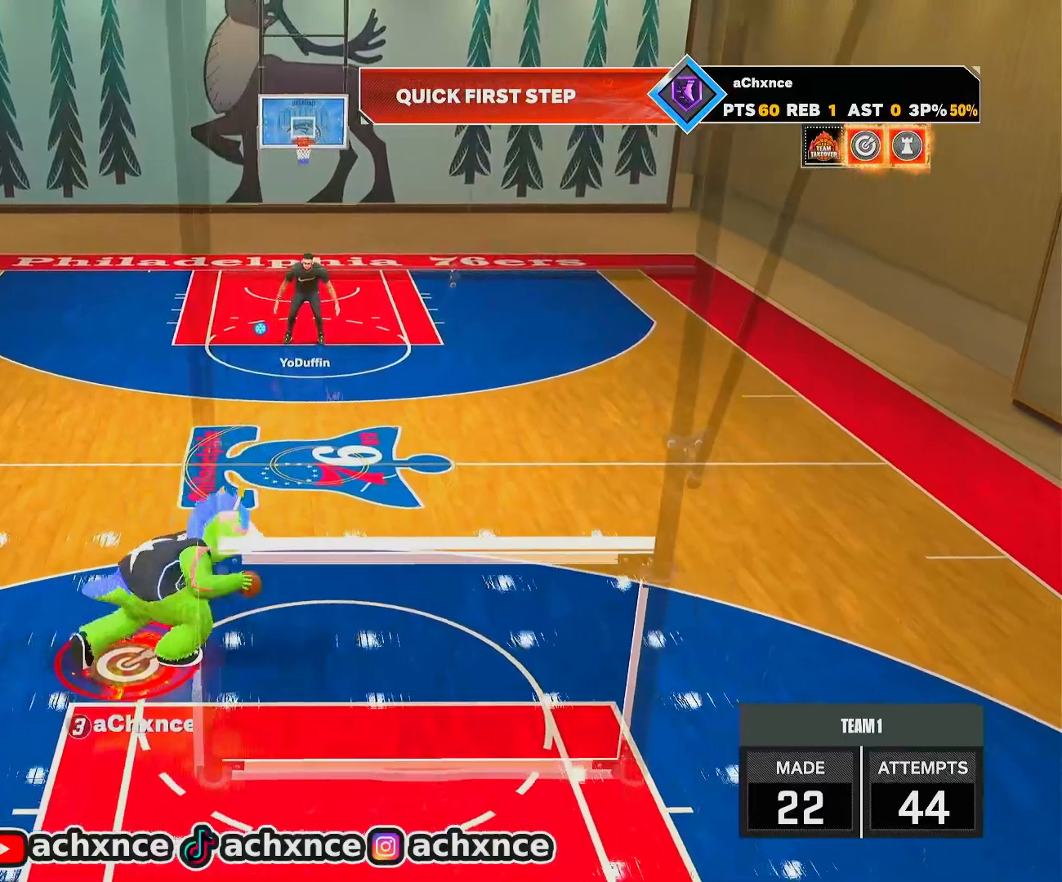
Gameplay with a controller (PlayStation layout); each line is a JSON object with the inputs held at the frame after it. "events" lists button and stick changes between this image and that frame as [ms after this image, input, new state], when the widget could be followed in between.
{"buttons": [], "left_stick": "center", "right_stick": "center", "events": [[200, "right_stick", "down"], [217, "R2", "up"], [267, "right_stick", "center"], [400, "left_stick", "center"]]}
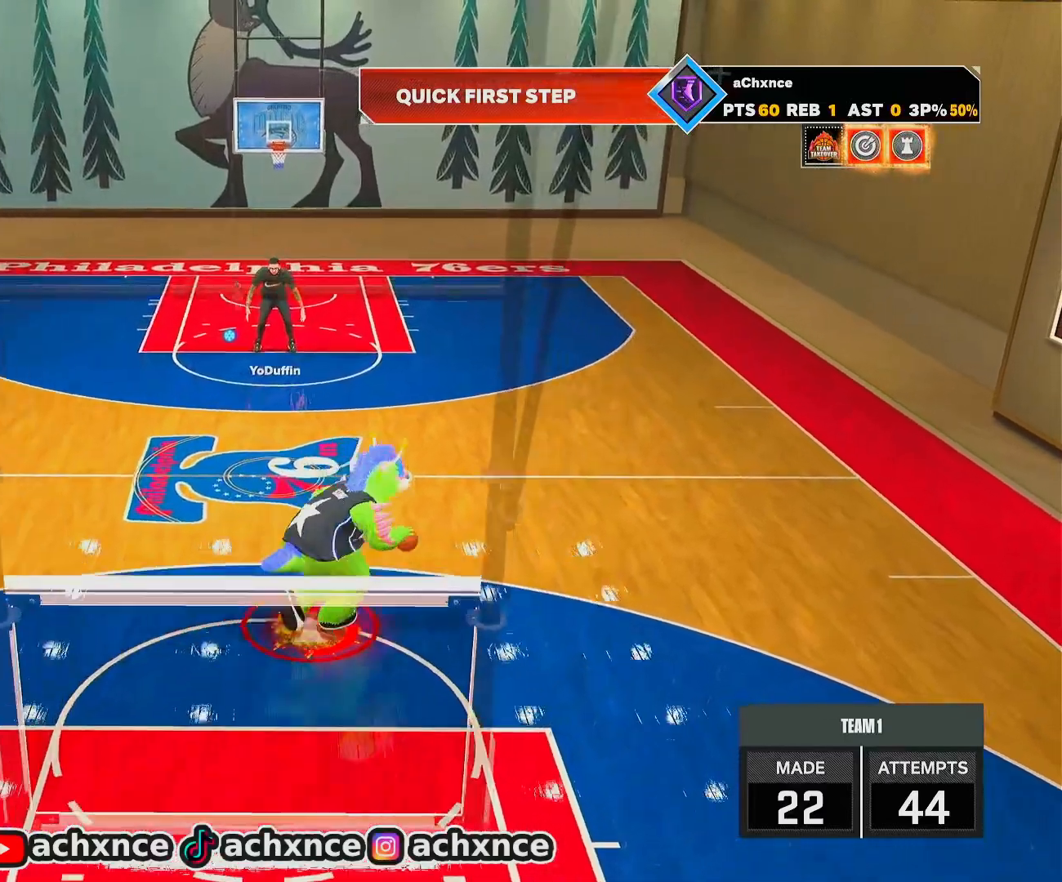
{"buttons": [], "left_stick": "center", "right_stick": "left", "events": [[100, "R2", "down"], [100, "right_stick", "up-right"], [167, "right_stick", "center"], [433, "R2", "up"], [500, "right_stick", "left"]]}
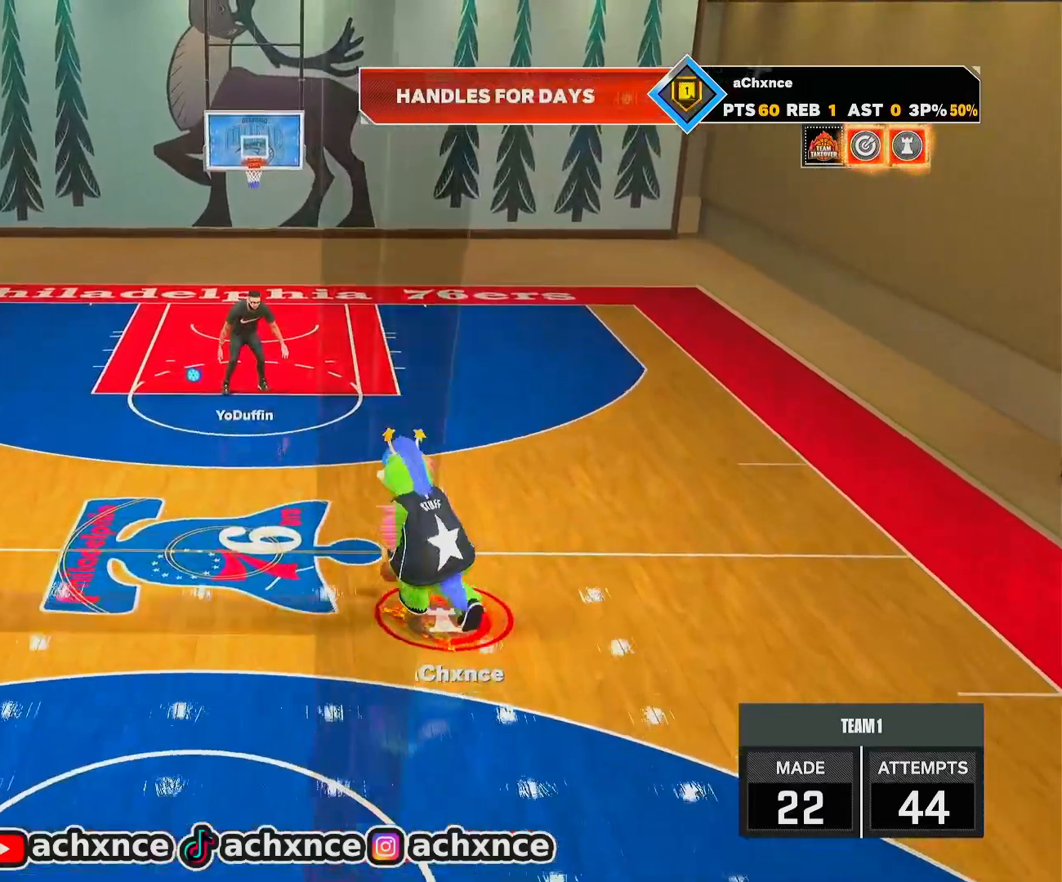
{"buttons": ["R2"], "left_stick": "up-right", "right_stick": "center", "events": [[83, "right_stick", "center"], [250, "R2", "down"], [250, "right_stick", "right"], [333, "right_stick", "center"], [467, "left_stick", "up-right"]]}
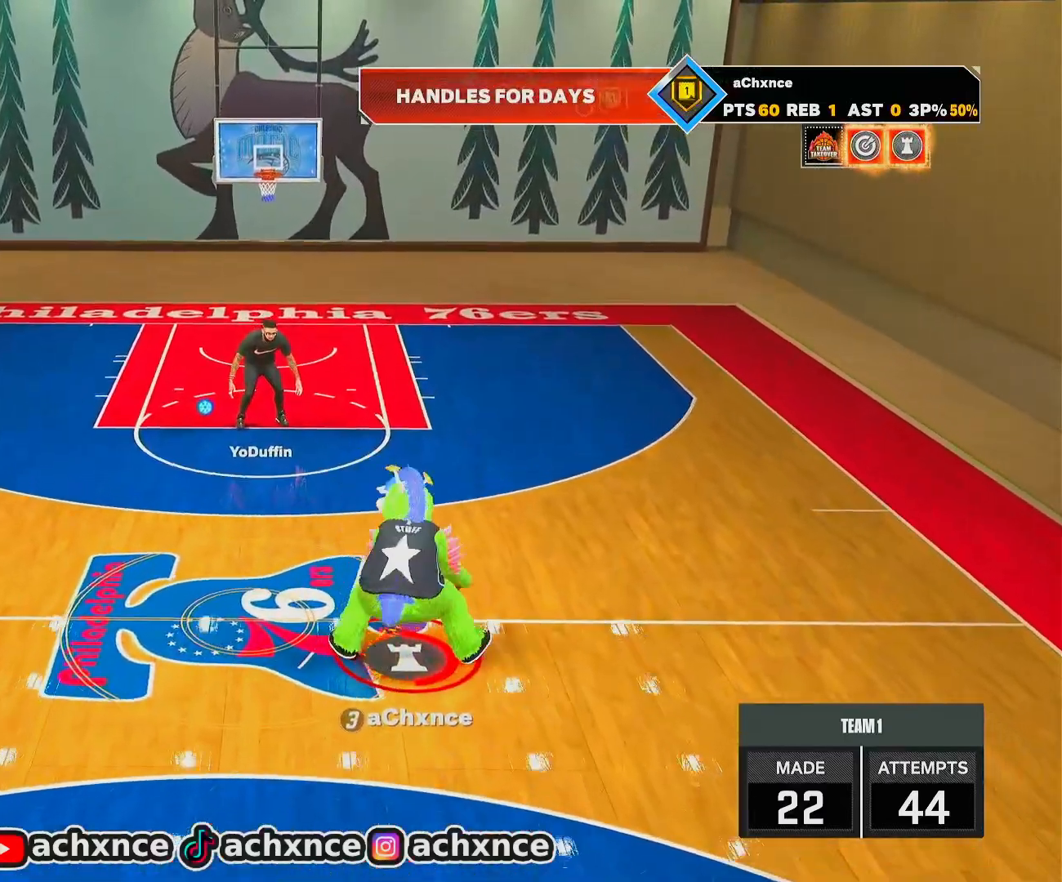
{"buttons": ["R2"], "left_stick": "center", "right_stick": "center", "events": [[133, "left_stick", "center"], [133, "right_stick", "up-left"], [167, "R2", "up"], [200, "right_stick", "center"], [250, "left_stick", "right"], [400, "left_stick", "center"], [417, "right_stick", "right"], [433, "R2", "down"], [500, "right_stick", "center"]]}
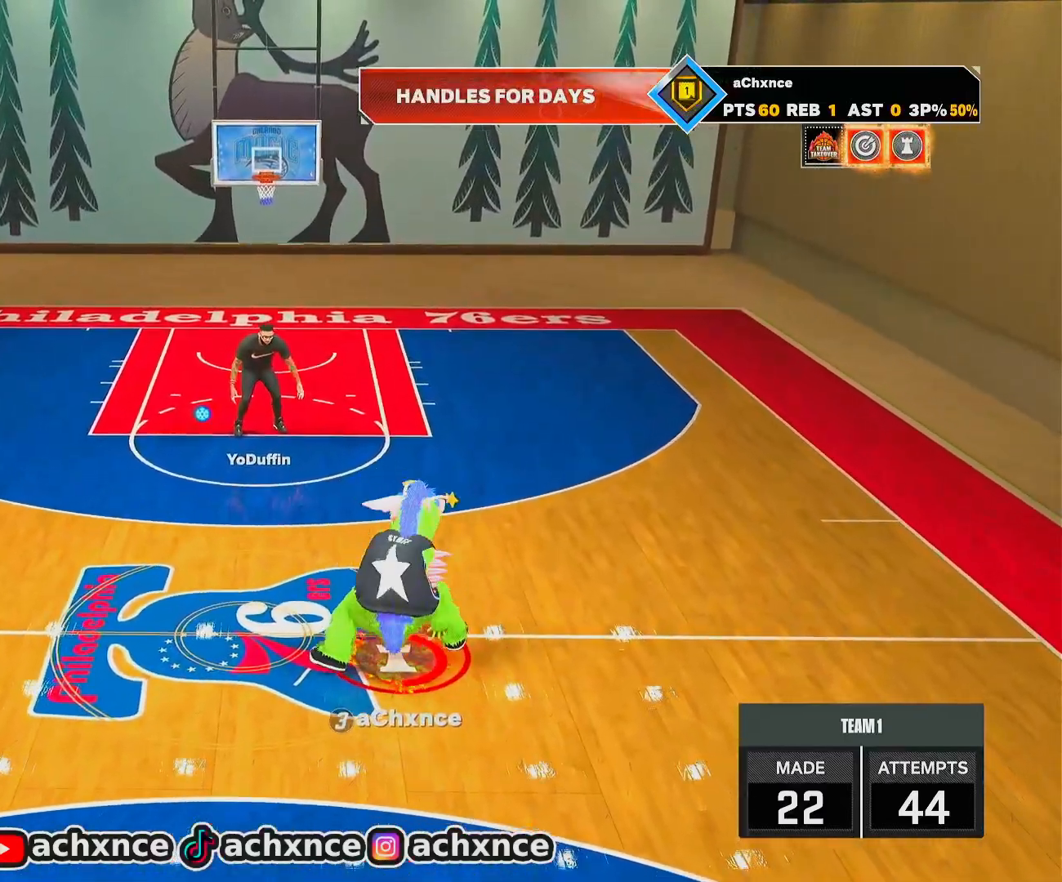
{"buttons": ["R2"], "left_stick": "center", "right_stick": "center", "events": [[100, "left_stick", "down-left"], [267, "left_stick", "center"], [417, "R2", "up"], [417, "right_stick", "left"], [467, "R2", "down"], [500, "right_stick", "center"]]}
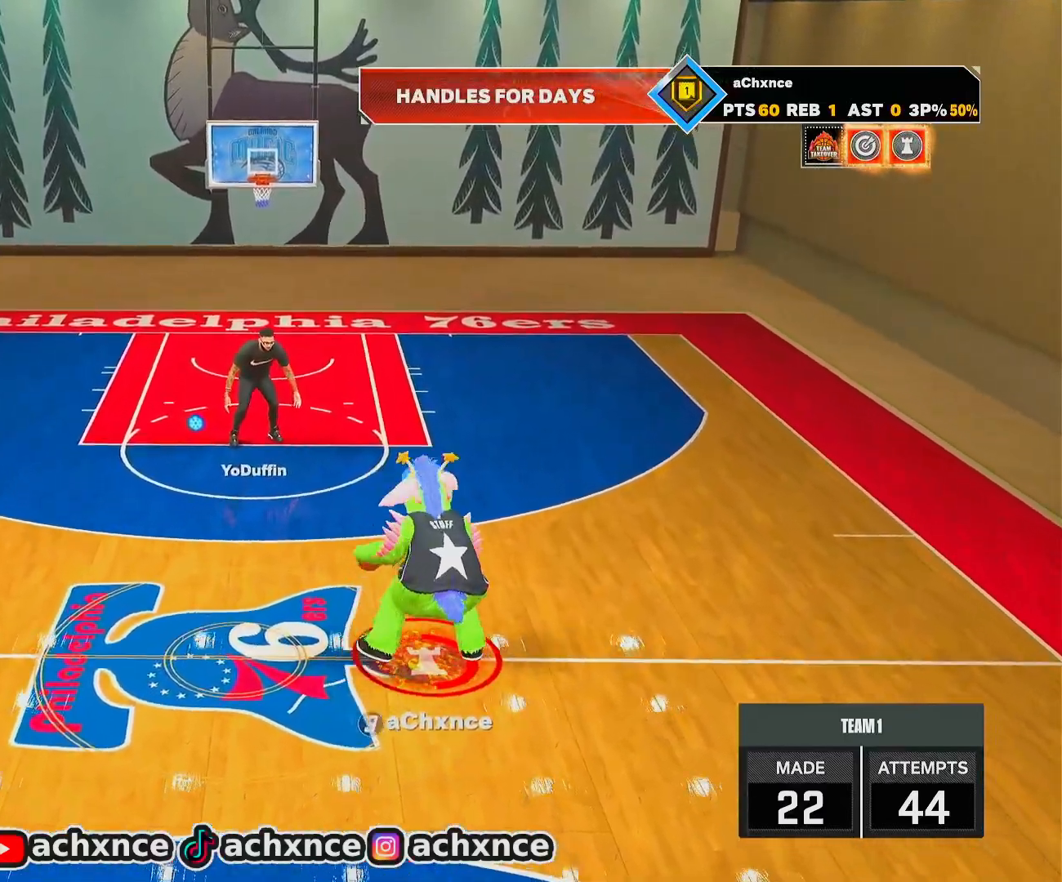
{"buttons": ["R2"], "left_stick": "center", "right_stick": "center", "events": [[67, "left_stick", "right"], [183, "left_stick", "center"], [300, "right_stick", "up-right"], [383, "right_stick", "center"]]}
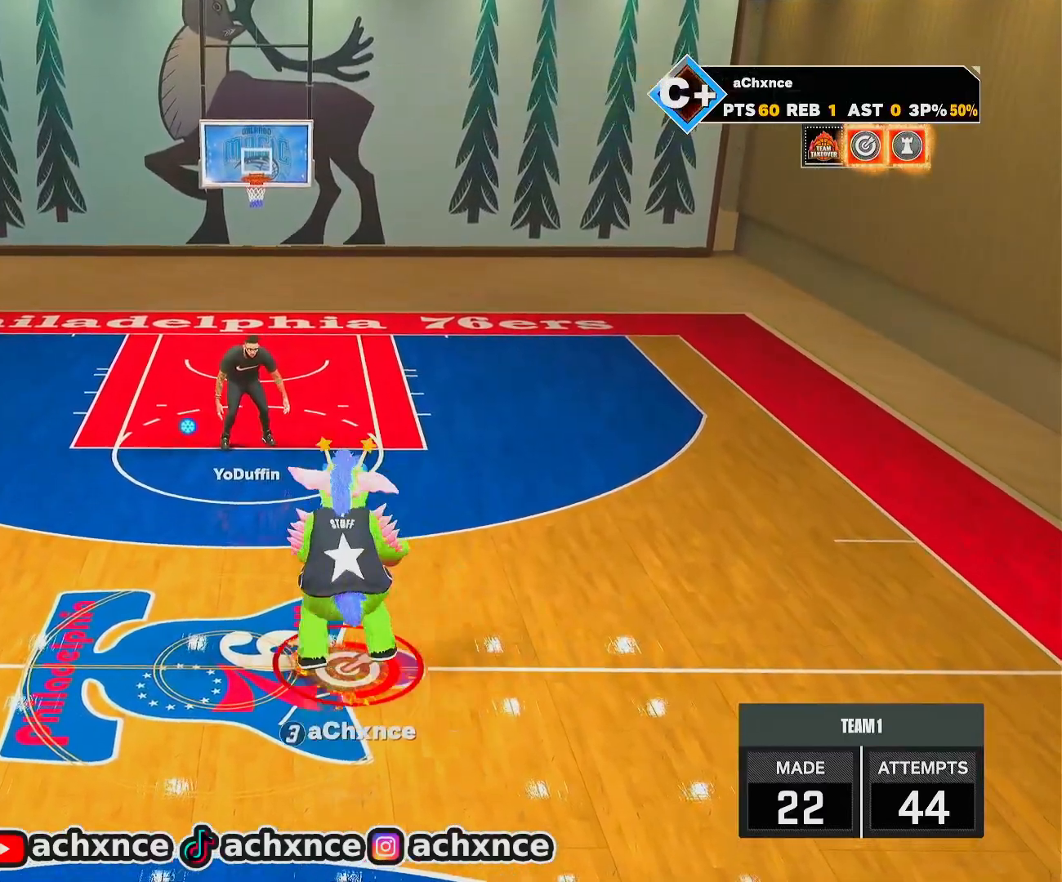
{"buttons": [], "left_stick": "center", "right_stick": "center", "events": [[17, "left_stick", "left"], [200, "left_stick", "center"], [300, "R2", "up"], [333, "right_stick", "left"], [400, "right_stick", "center"]]}
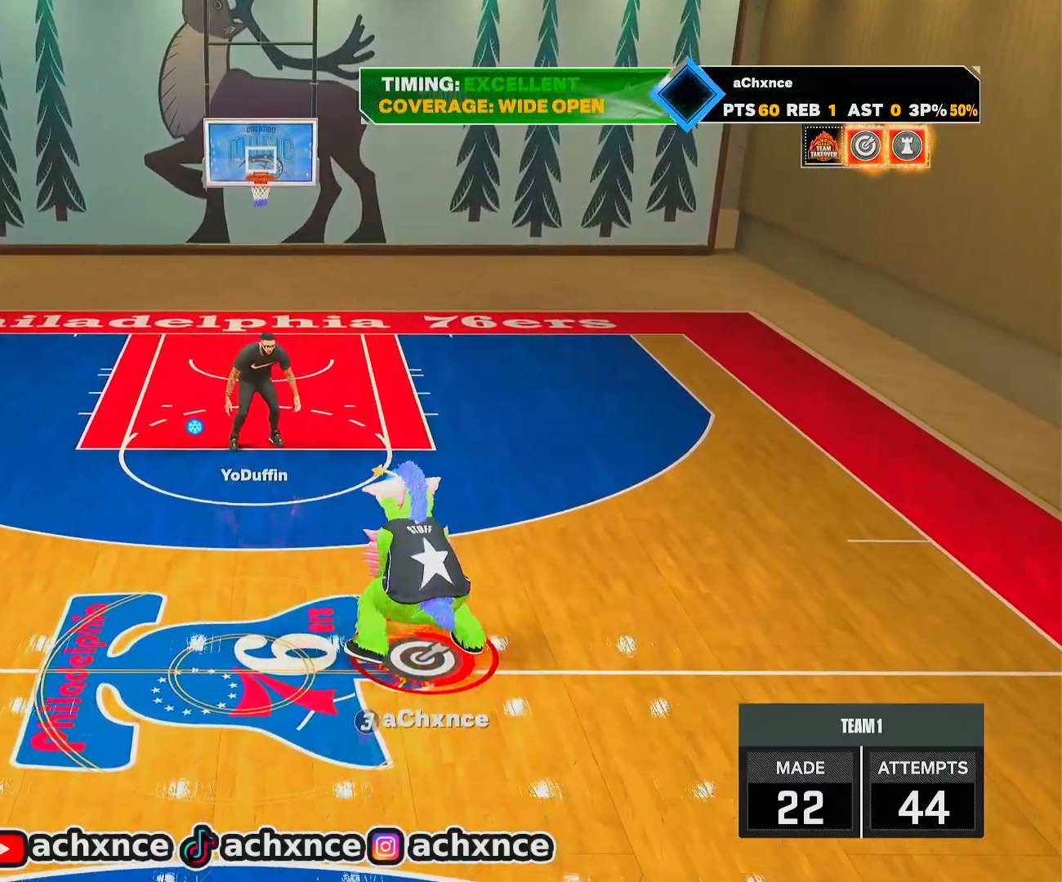
{"buttons": ["R2"], "left_stick": "left", "right_stick": "center", "events": [[67, "R2", "down"], [117, "left_stick", "up-left"], [350, "left_stick", "left"]]}
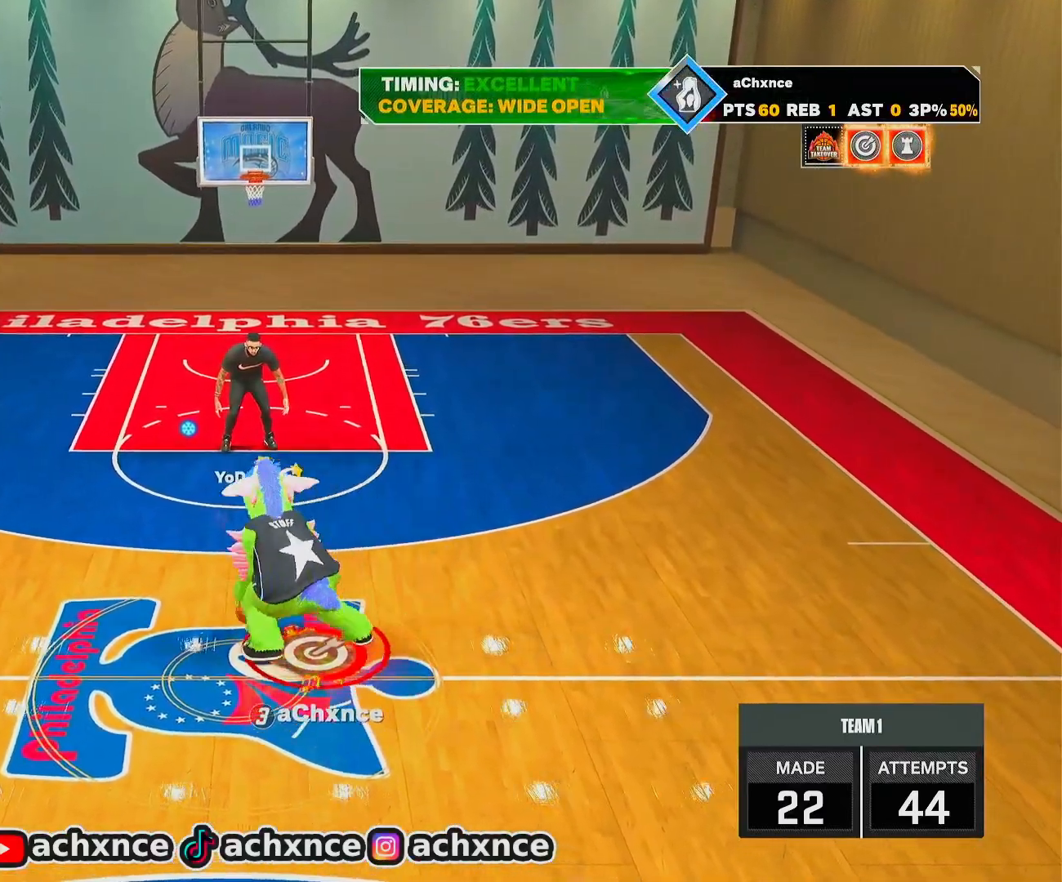
{"buttons": ["R2"], "left_stick": "center", "right_stick": "center", "events": [[50, "left_stick", "center"], [100, "right_stick", "up-right"], [200, "right_stick", "center"], [317, "left_stick", "left"], [483, "left_stick", "center"]]}
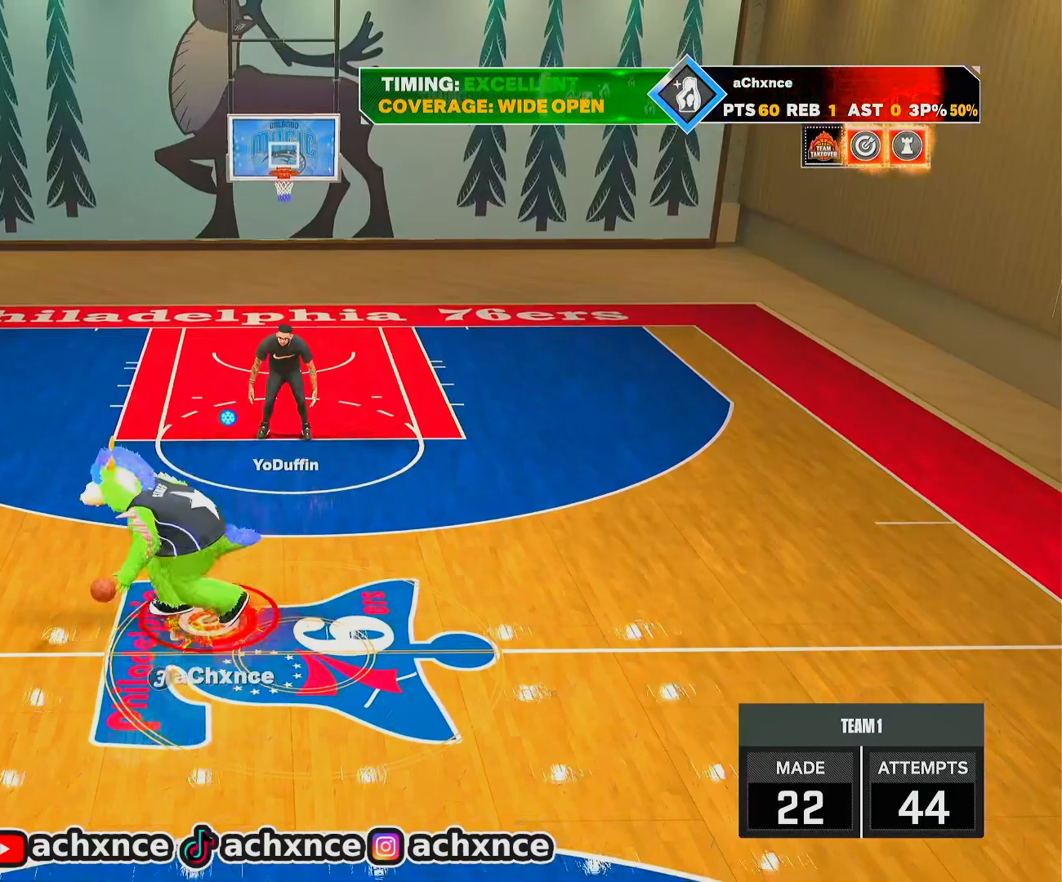
{"buttons": ["R2"], "left_stick": "up-left", "right_stick": "center", "events": [[50, "R2", "up"], [67, "right_stick", "up-left"], [133, "right_stick", "center"], [333, "R2", "down"], [350, "left_stick", "up-left"]]}
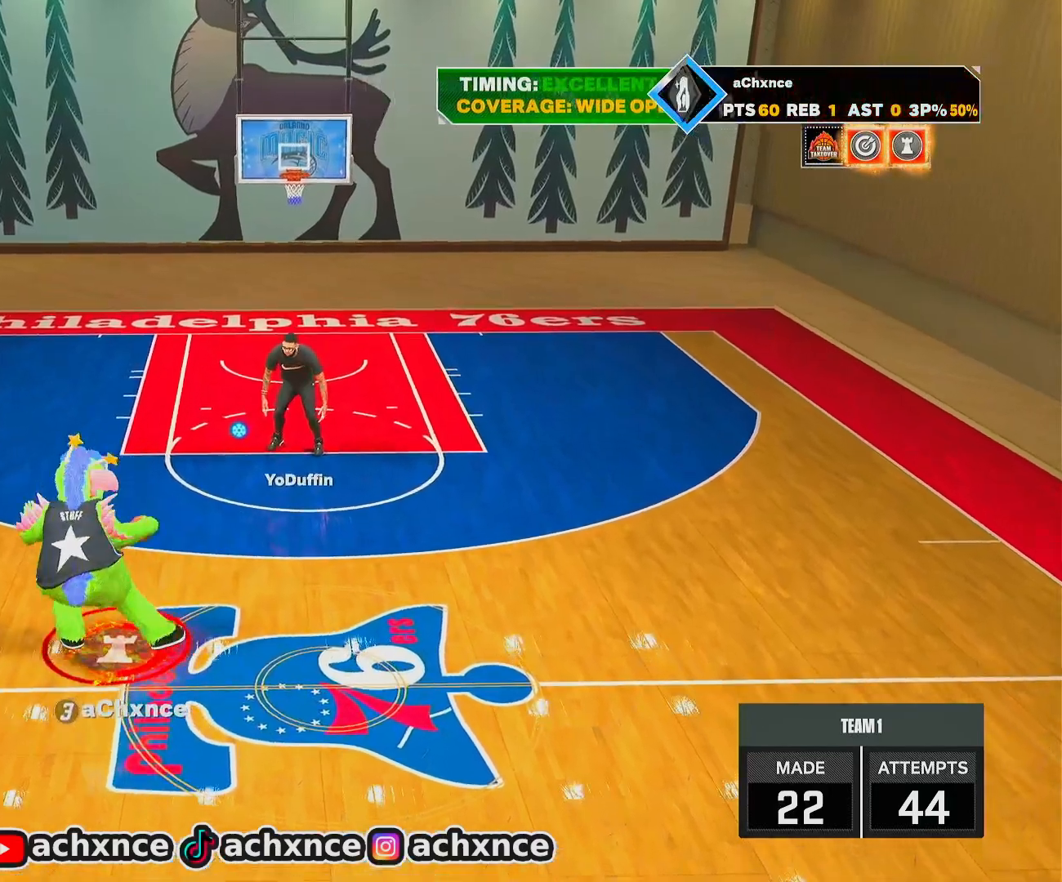
{"buttons": ["R2"], "left_stick": "center", "right_stick": "center", "events": [[333, "left_stick", "center"], [367, "right_stick", "right"], [467, "right_stick", "center"]]}
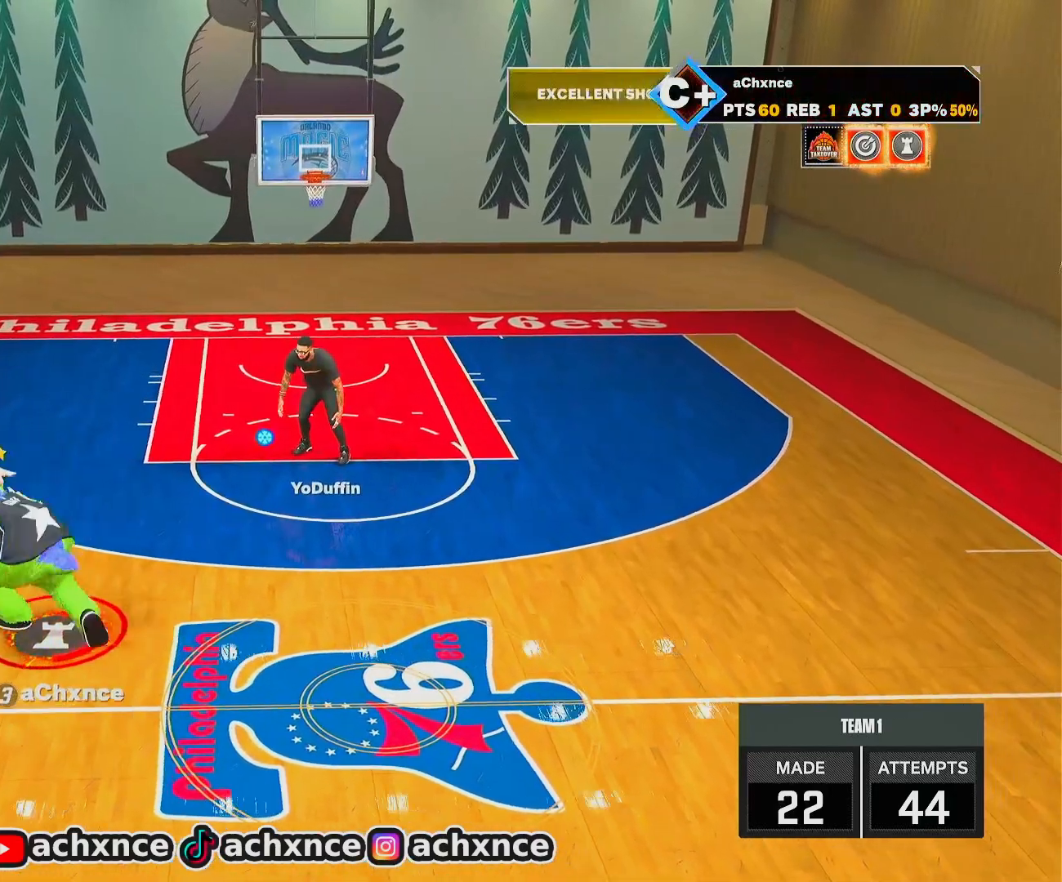
{"buttons": ["R2"], "left_stick": "right", "right_stick": "center", "events": [[400, "left_stick", "right"]]}
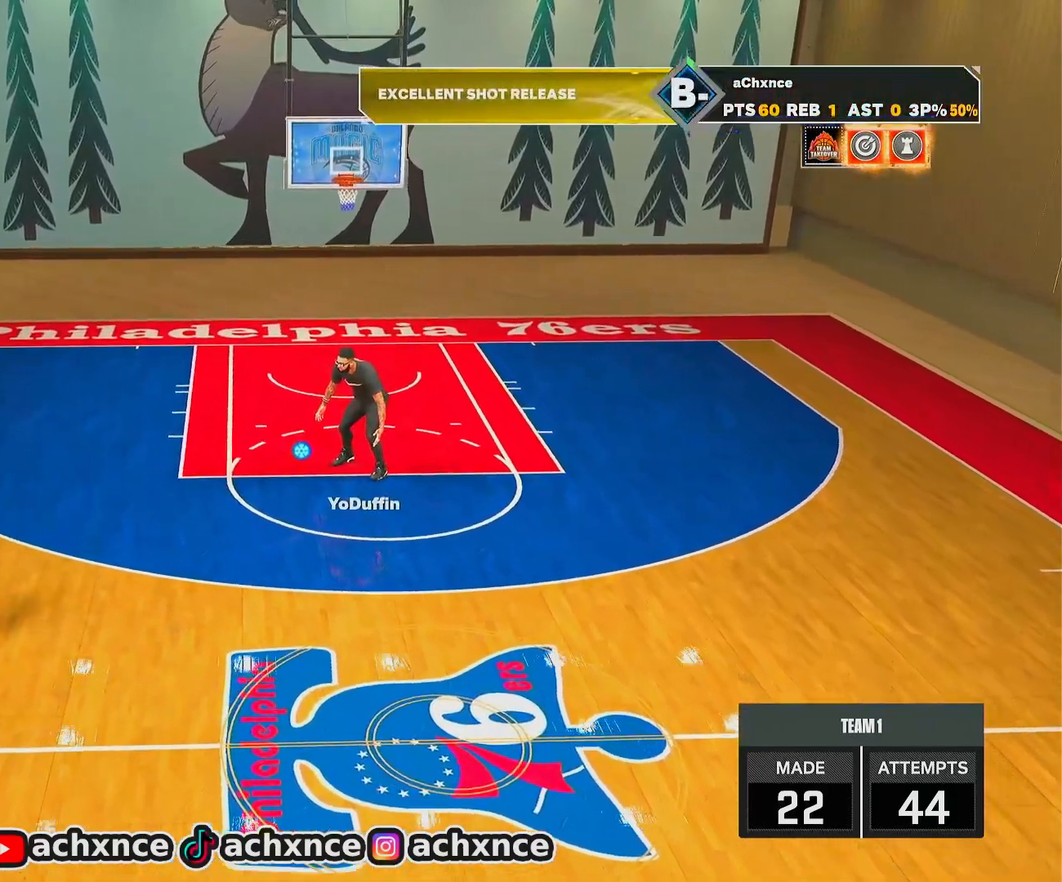
{"buttons": ["R2"], "left_stick": "center", "right_stick": "center", "events": [[317, "left_stick", "center"], [367, "right_stick", "up-left"], [450, "right_stick", "center"]]}
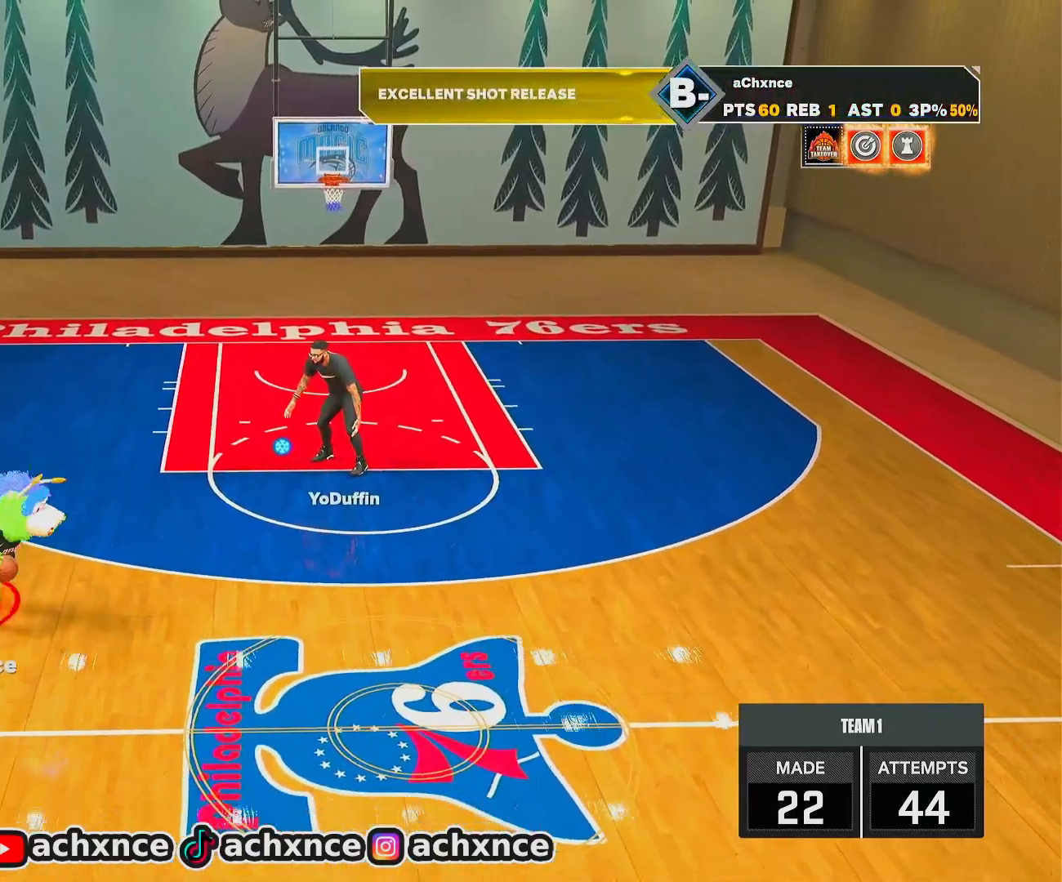
{"buttons": ["R2"], "left_stick": "up-left", "right_stick": "center", "events": [[83, "left_stick", "right"], [267, "left_stick", "center"], [450, "left_stick", "up-left"]]}
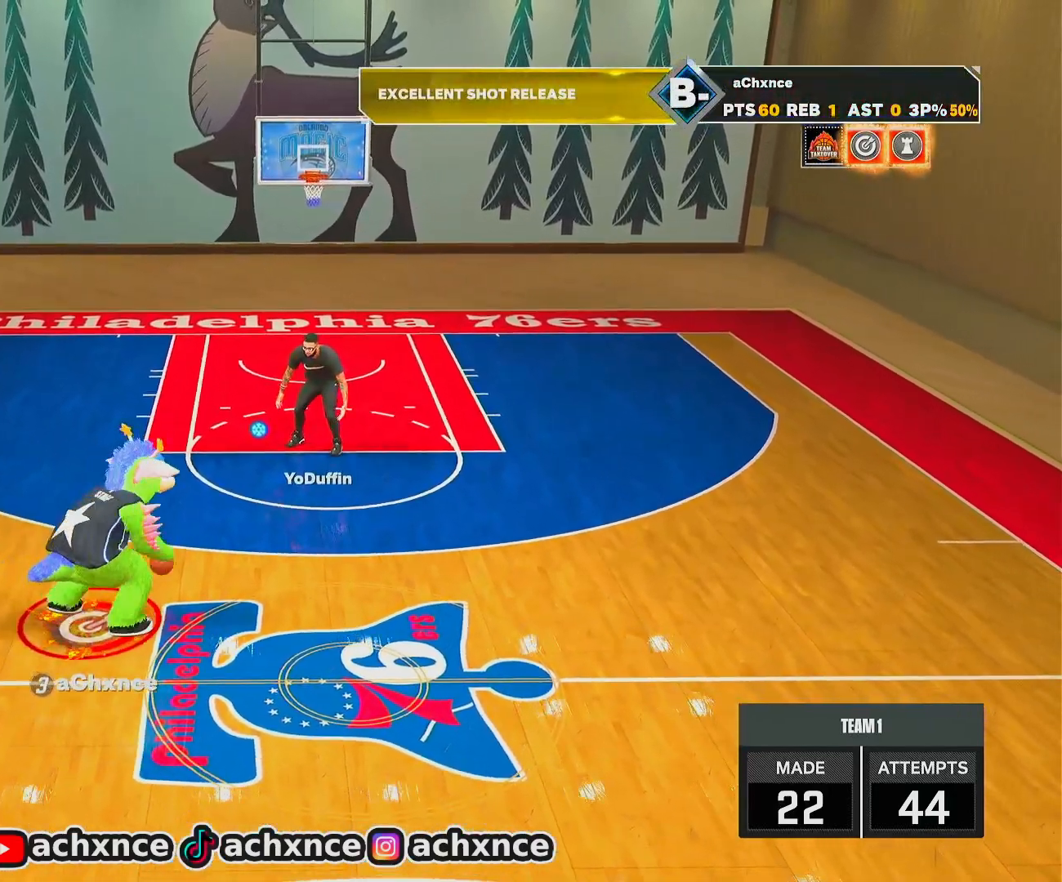
{"buttons": ["R2"], "left_stick": "up-left", "right_stick": "center", "events": []}
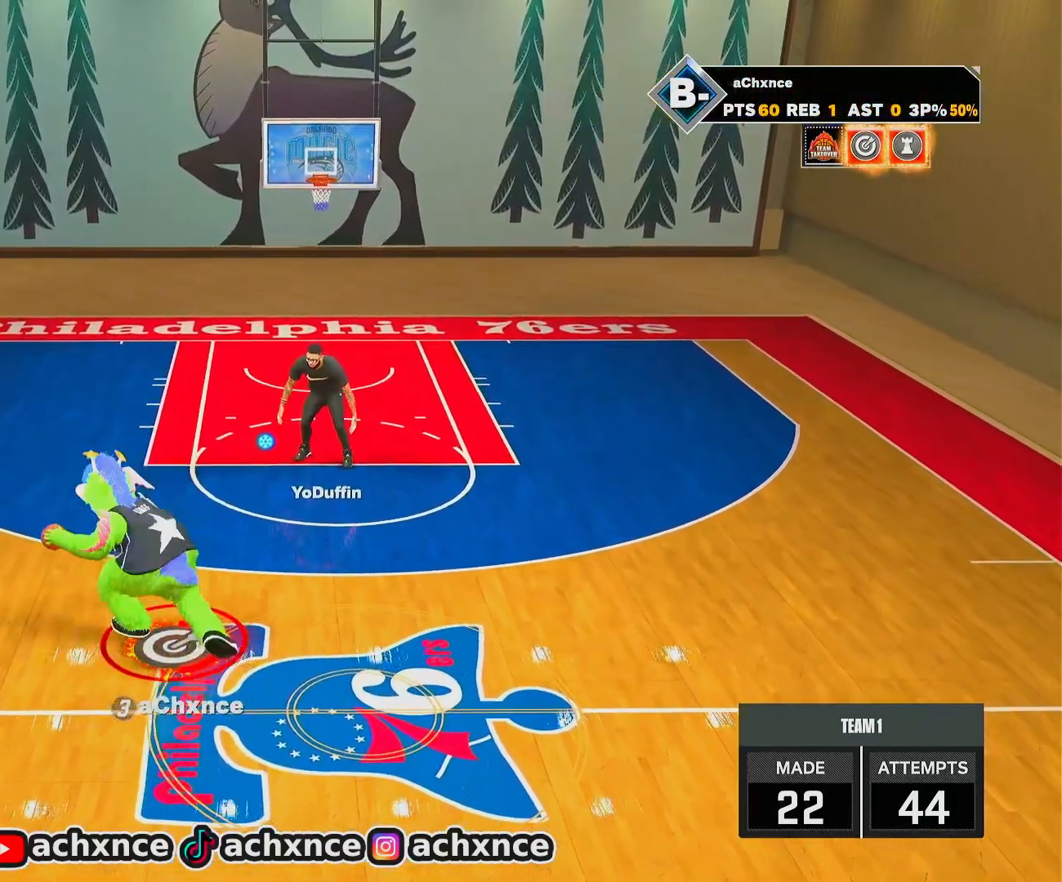
{"buttons": ["R2"], "left_stick": "center", "right_stick": "center", "events": [[17, "left_stick", "center"], [100, "right_stick", "up-right"], [167, "right_stick", "center"], [250, "left_stick", "down-left"], [450, "left_stick", "center"]]}
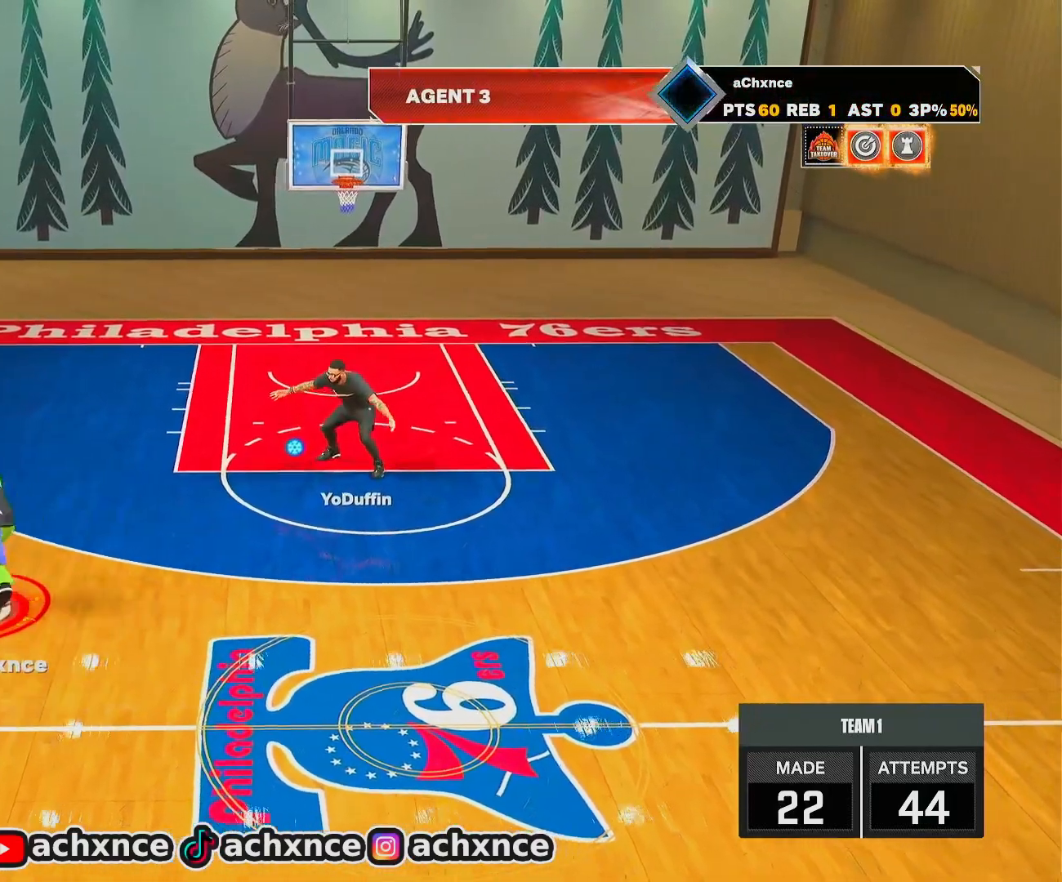
{"buttons": ["R2"], "left_stick": "center", "right_stick": "center", "events": [[100, "R2", "up"], [150, "right_stick", "up-left"], [200, "right_stick", "center"], [383, "R2", "down"], [400, "right_stick", "right"], [467, "right_stick", "center"]]}
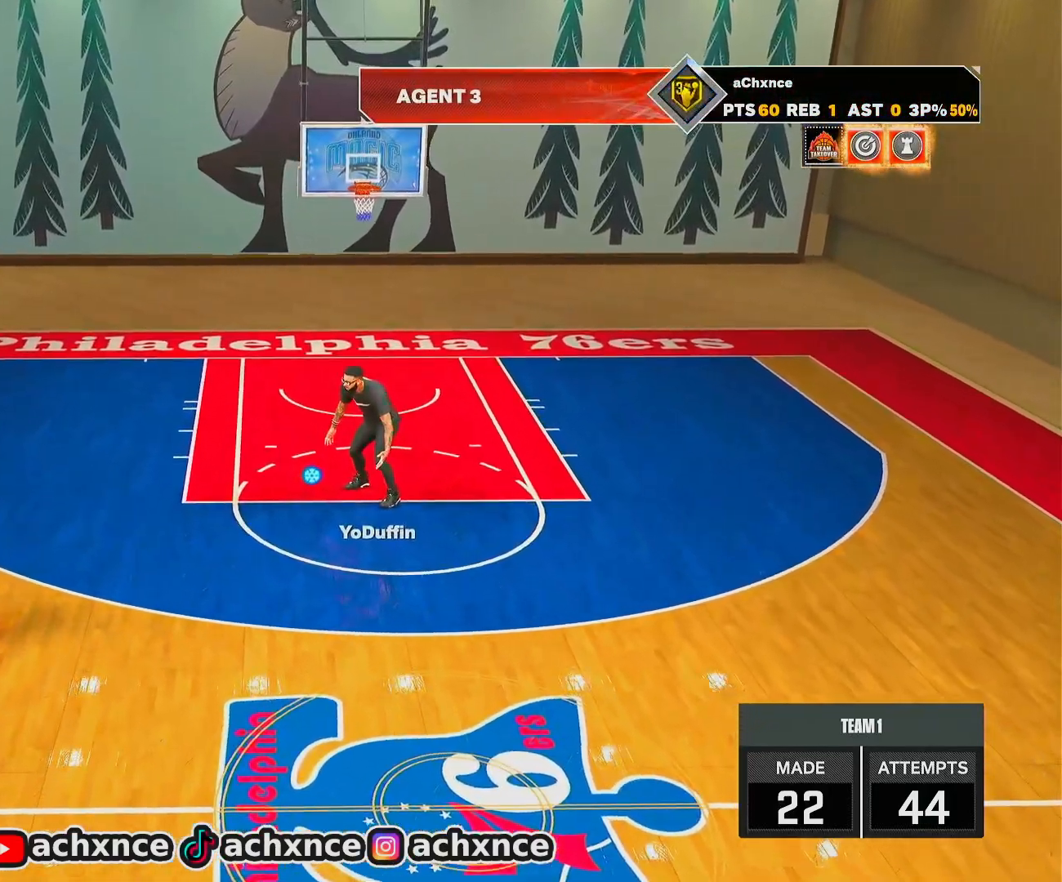
{"buttons": ["R2"], "left_stick": "right", "right_stick": "center", "events": [[300, "left_stick", "right"]]}
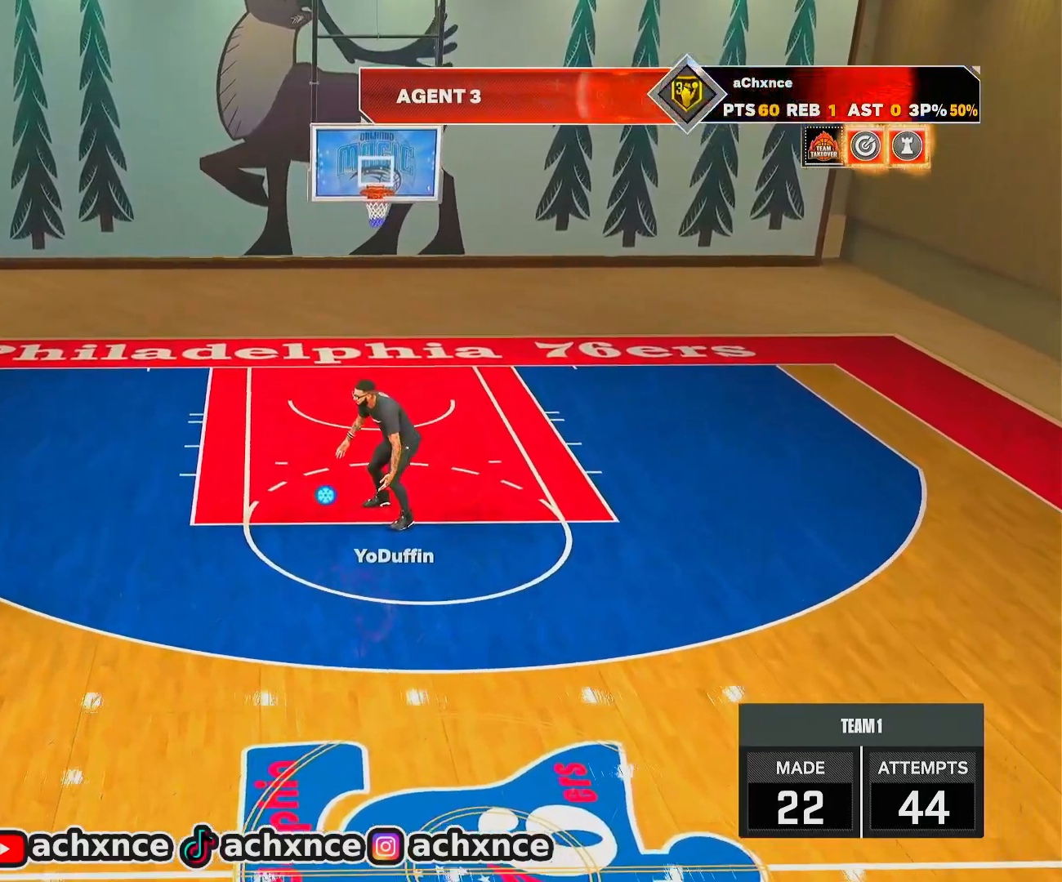
{"buttons": ["R2"], "left_stick": "center", "right_stick": "center", "events": [[317, "left_stick", "center"], [367, "right_stick", "up-left"], [450, "right_stick", "center"]]}
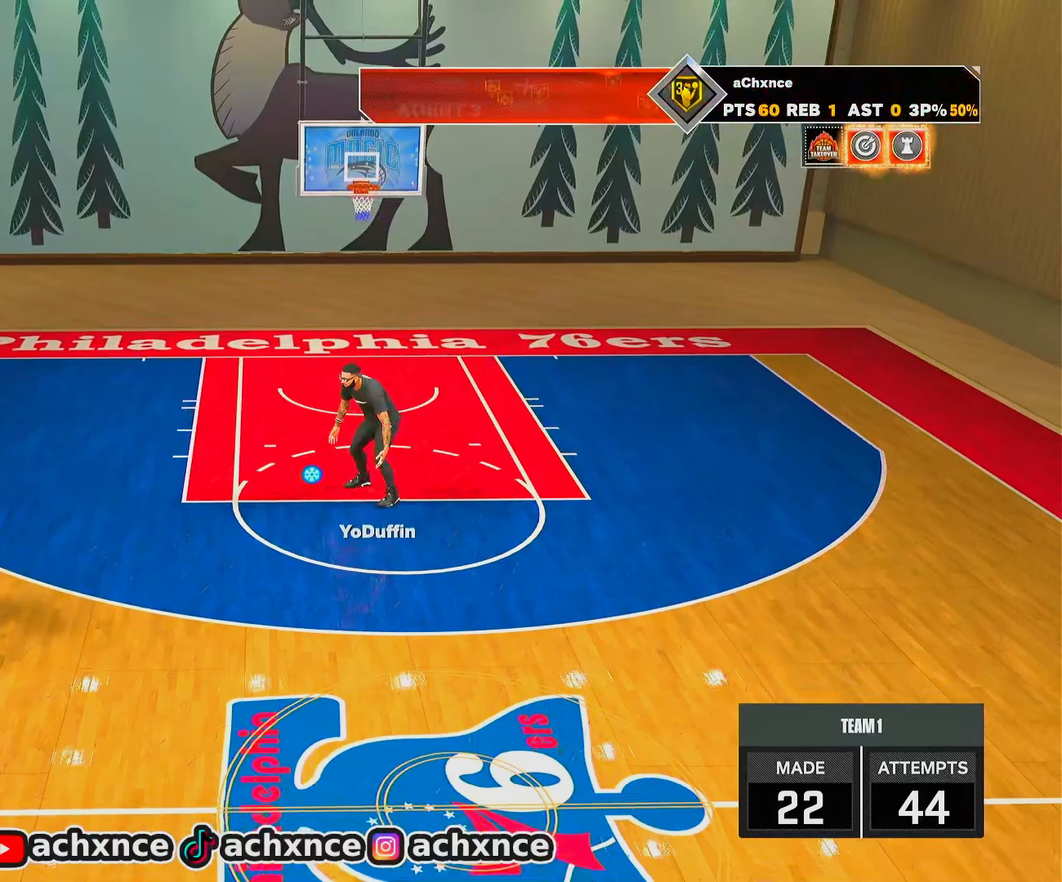
{"buttons": ["R2"], "left_stick": "down-left", "right_stick": "center", "events": [[83, "left_stick", "right"], [283, "left_stick", "center"], [333, "right_stick", "up-right"], [400, "right_stick", "center"], [500, "left_stick", "down-left"]]}
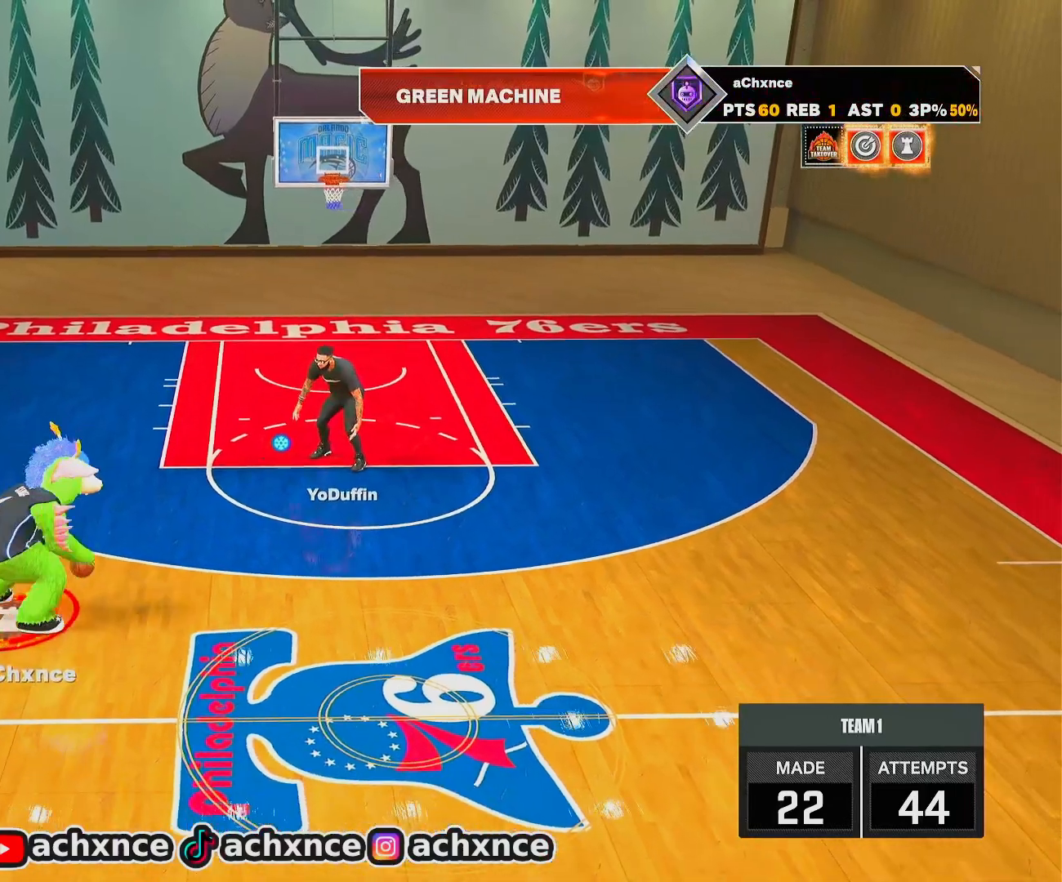
{"buttons": ["R2"], "left_stick": "down-right", "right_stick": "center", "events": [[167, "left_stick", "center"], [200, "right_stick", "up-left"], [267, "right_stick", "center"], [400, "left_stick", "down-right"]]}
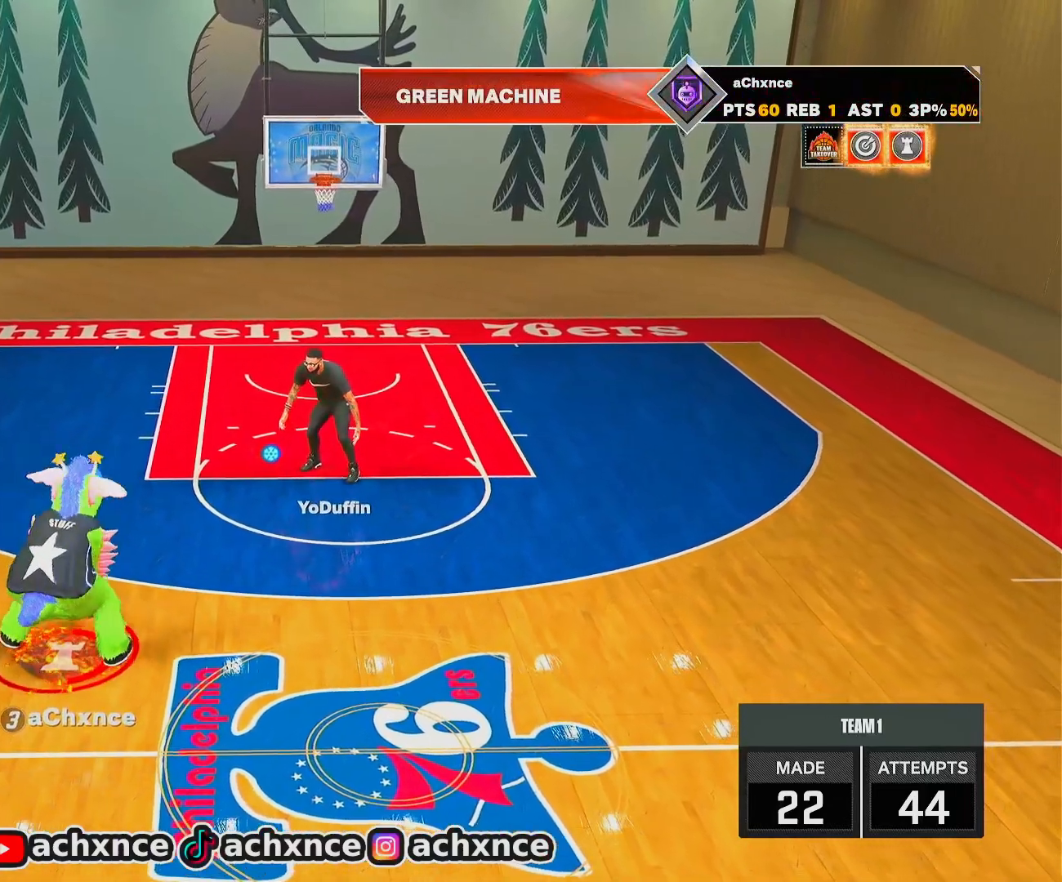
{"buttons": ["R2"], "left_stick": "center", "right_stick": "center", "events": [[83, "left_stick", "center"], [117, "right_stick", "up-right"], [200, "right_stick", "center"]]}
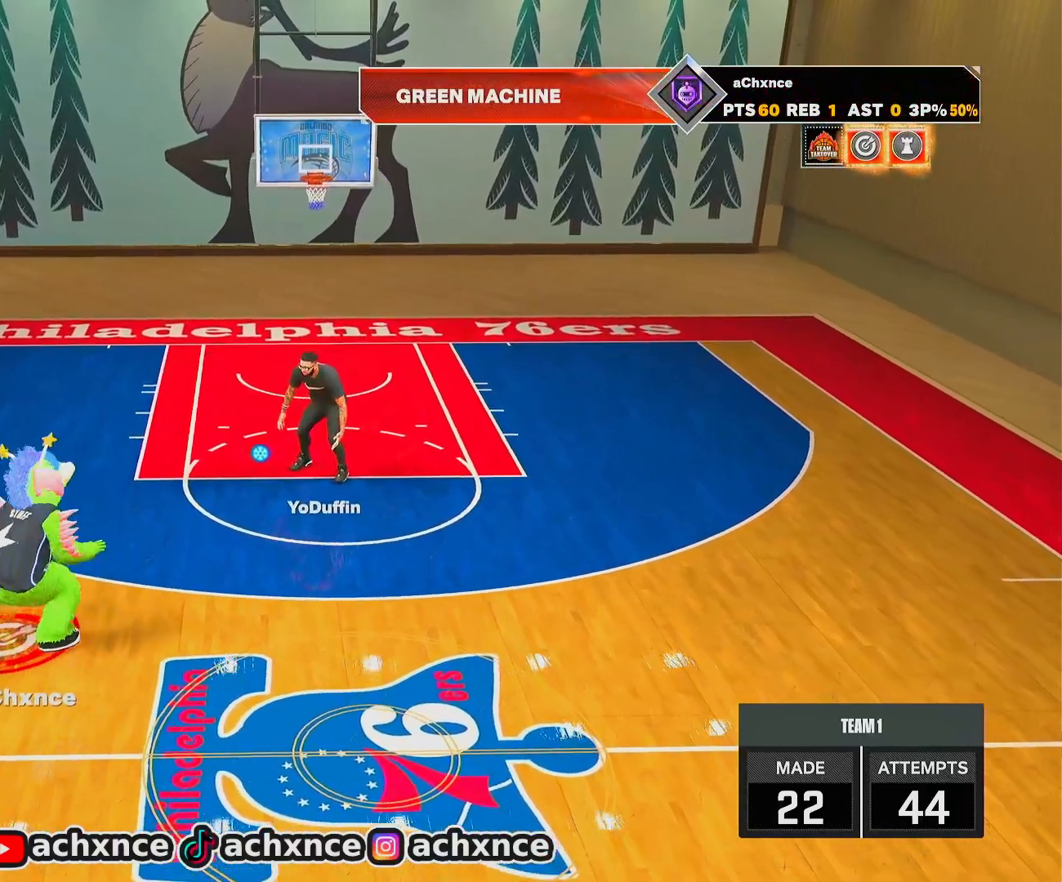
{"buttons": ["R2"], "left_stick": "right", "right_stick": "center", "events": [[67, "left_stick", "right"]]}
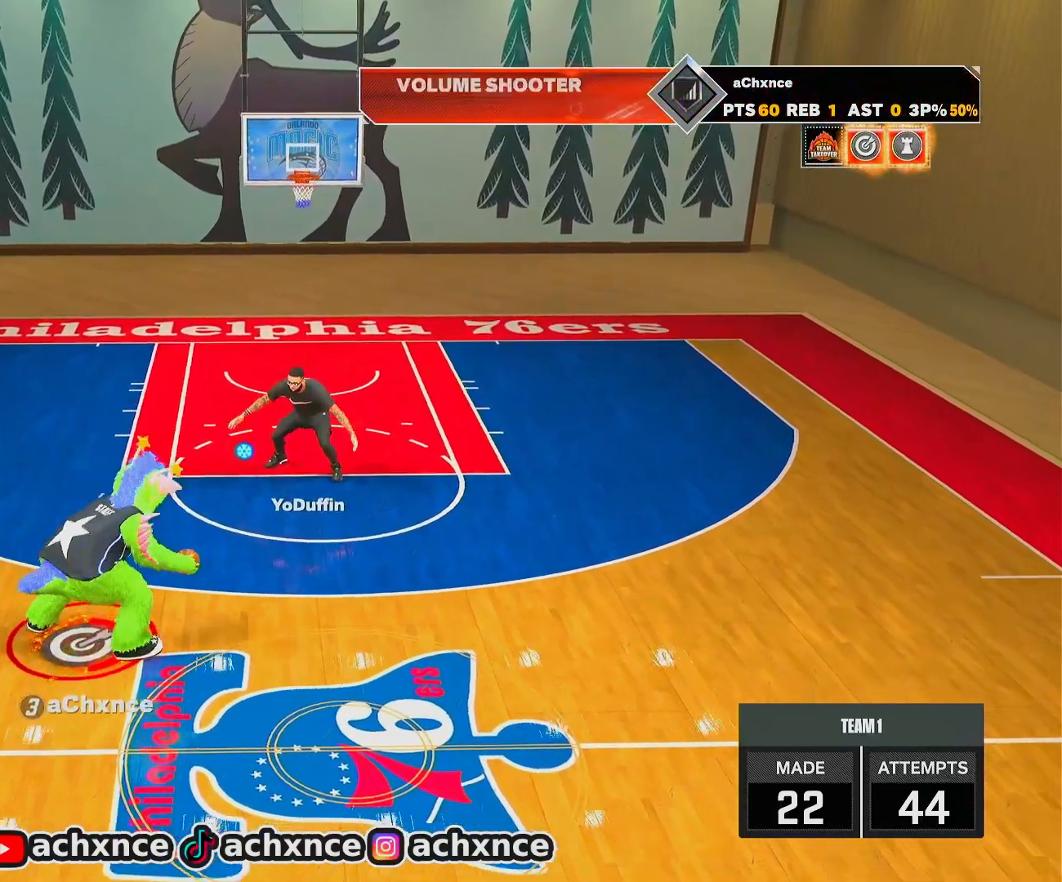
{"buttons": ["R2"], "left_stick": "right", "right_stick": "center", "events": [[50, "left_stick", "center"], [167, "right_stick", "up-left"], [250, "right_stick", "center"], [383, "left_stick", "right"]]}
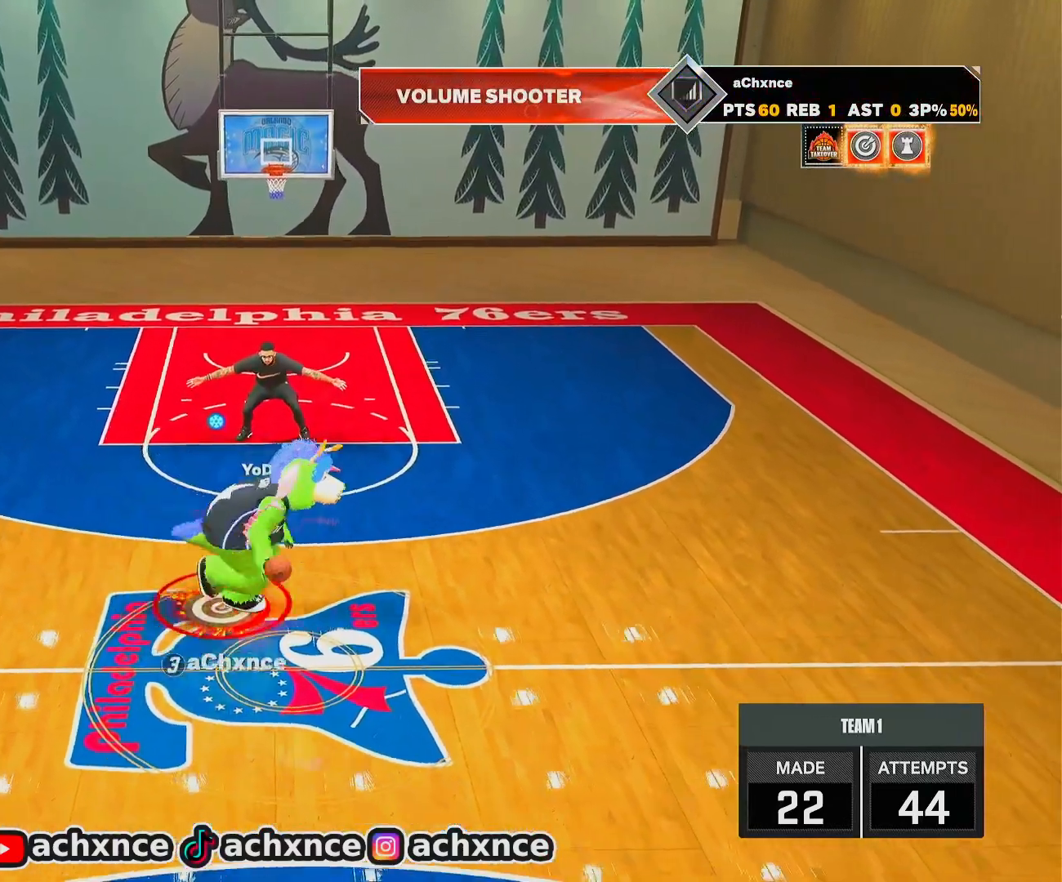
{"buttons": [], "left_stick": "center", "right_stick": "left", "events": [[50, "left_stick", "center"], [83, "right_stick", "right"], [167, "right_stick", "center"], [267, "left_stick", "down-left"], [400, "R2", "up"], [433, "left_stick", "center"], [450, "right_stick", "left"]]}
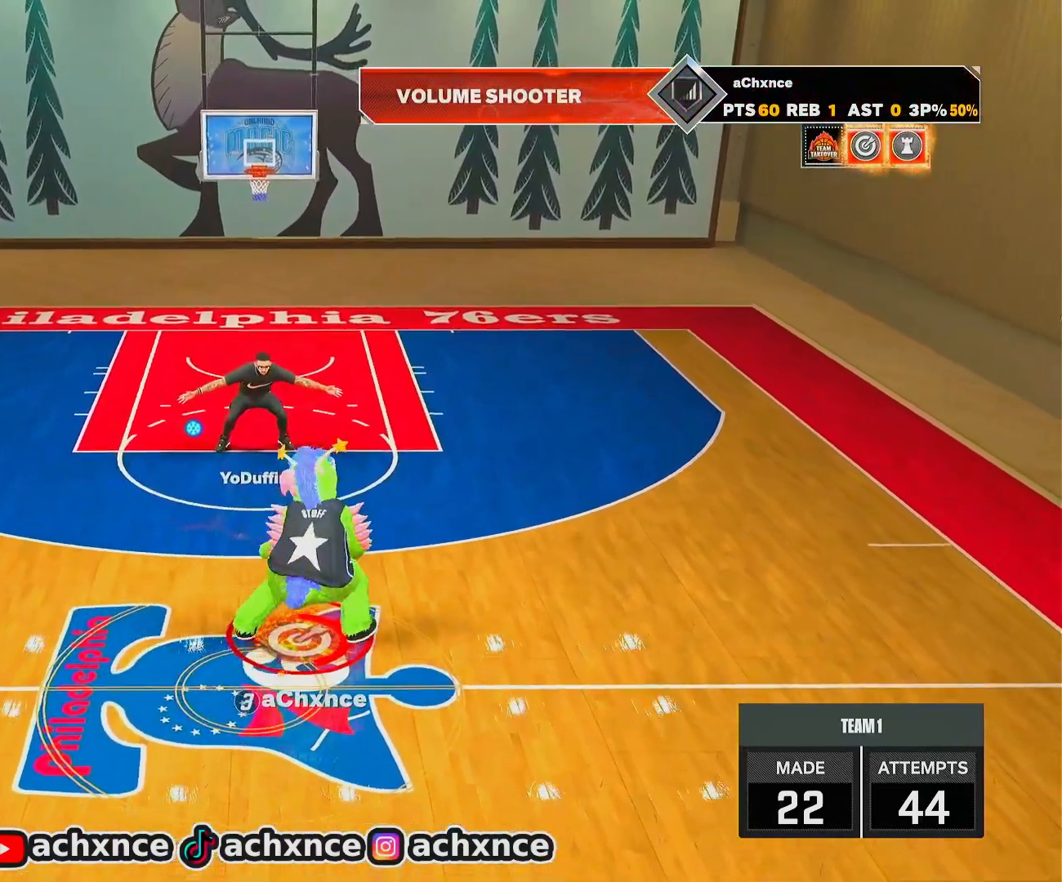
{"buttons": ["R2"], "left_stick": "up-left", "right_stick": "center", "events": [[17, "right_stick", "center"], [267, "R2", "down"], [317, "left_stick", "up-left"]]}
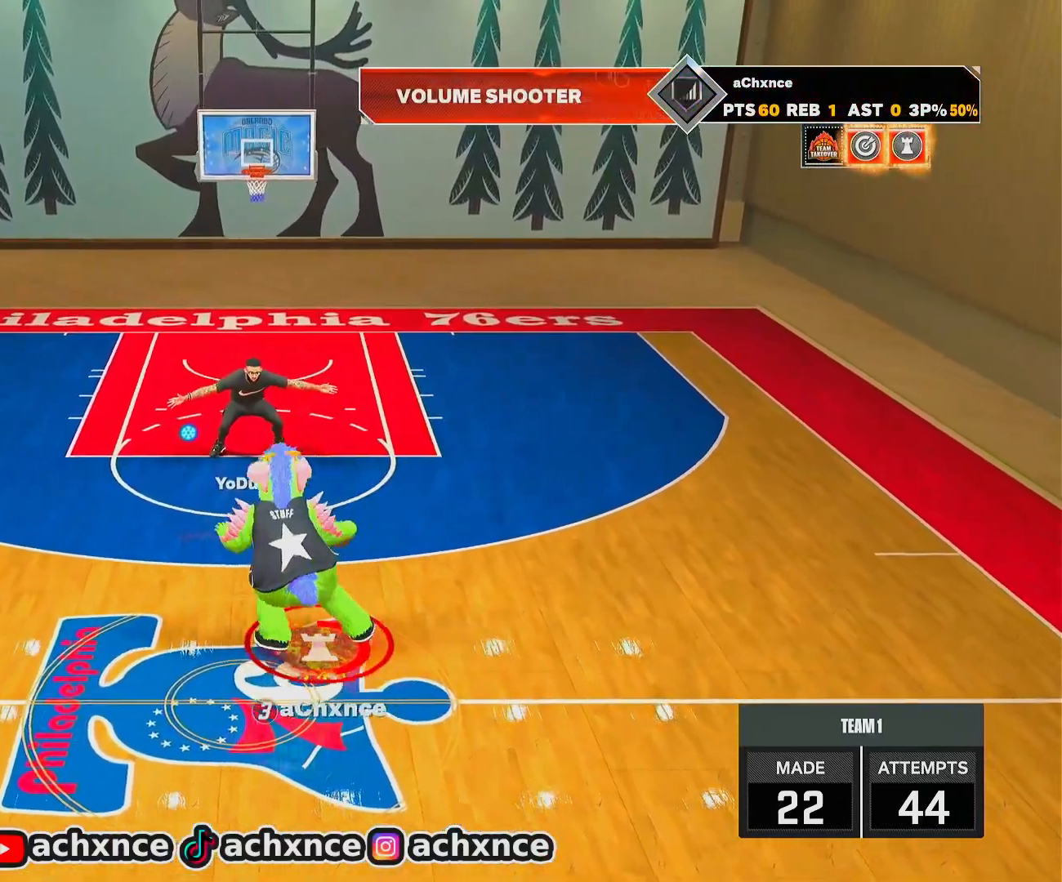
{"buttons": ["R2"], "left_stick": "center", "right_stick": "center", "events": [[150, "left_stick", "left"], [283, "left_stick", "center"], [350, "right_stick", "up-right"], [417, "right_stick", "center"]]}
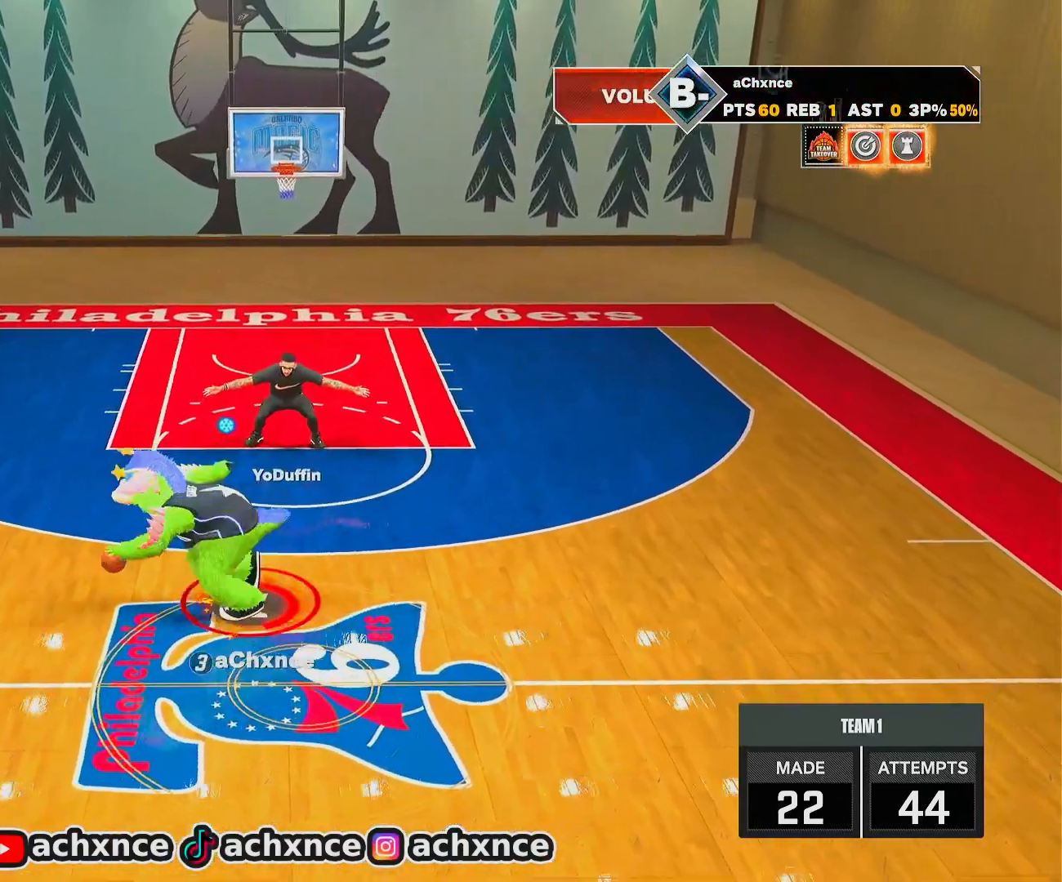
{"buttons": ["R2"], "left_stick": "center", "right_stick": "center", "events": [[50, "left_stick", "left"], [217, "left_stick", "center"], [300, "right_stick", "up-left"], [367, "right_stick", "center"]]}
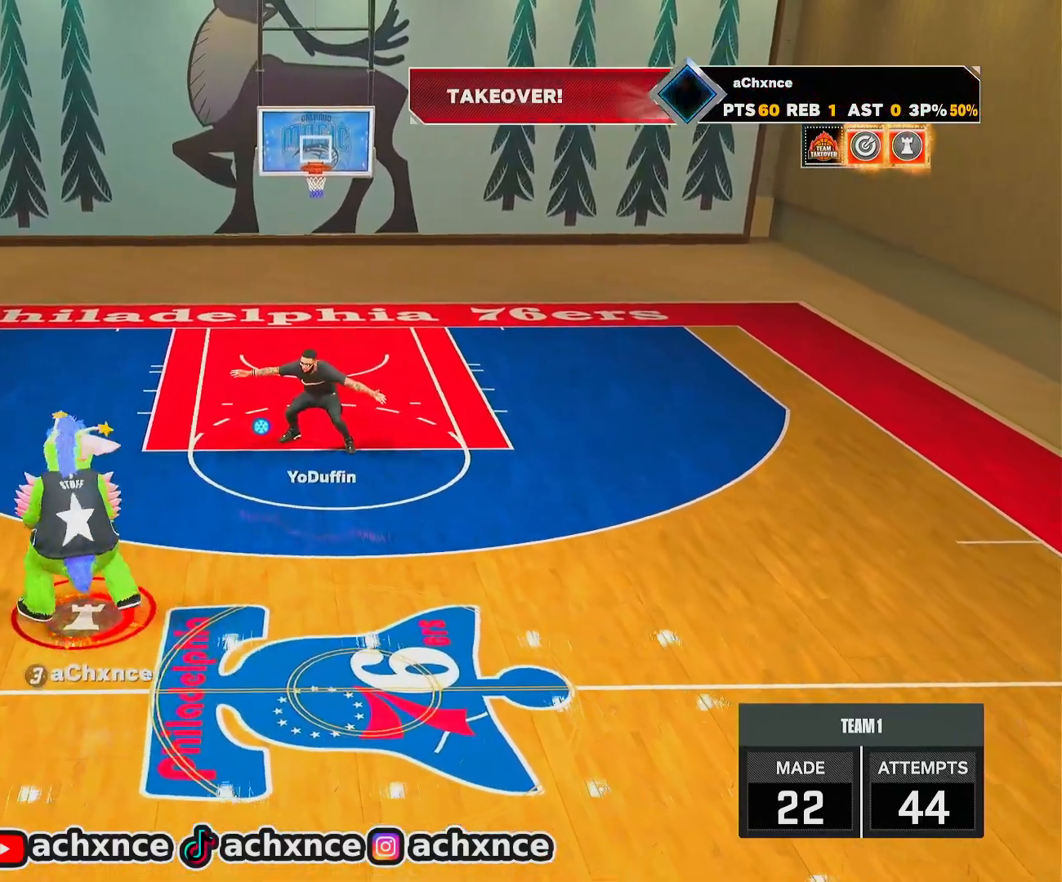
{"buttons": ["R2"], "left_stick": "center", "right_stick": "center", "events": [[33, "left_stick", "right"], [183, "left_stick", "center"], [267, "right_stick", "up-right"], [317, "right_stick", "center"]]}
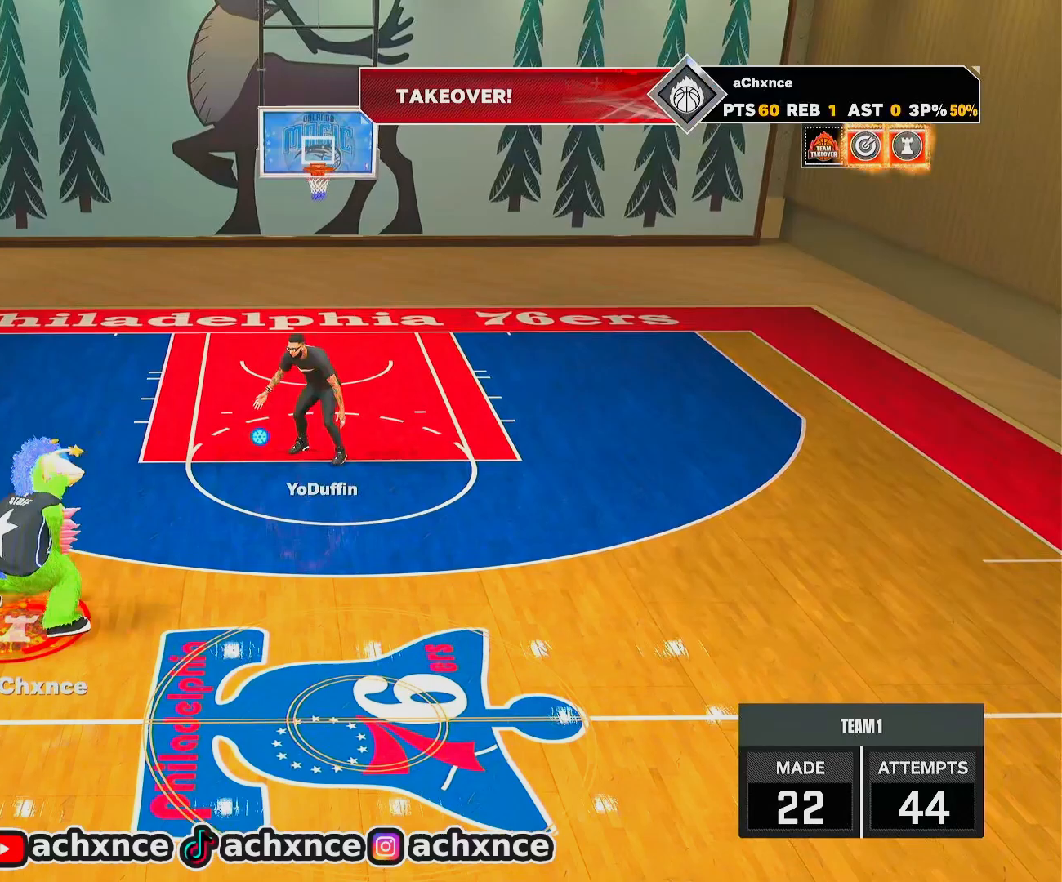
{"buttons": ["R2"], "left_stick": "right", "right_stick": "center", "events": [[250, "left_stick", "right"]]}